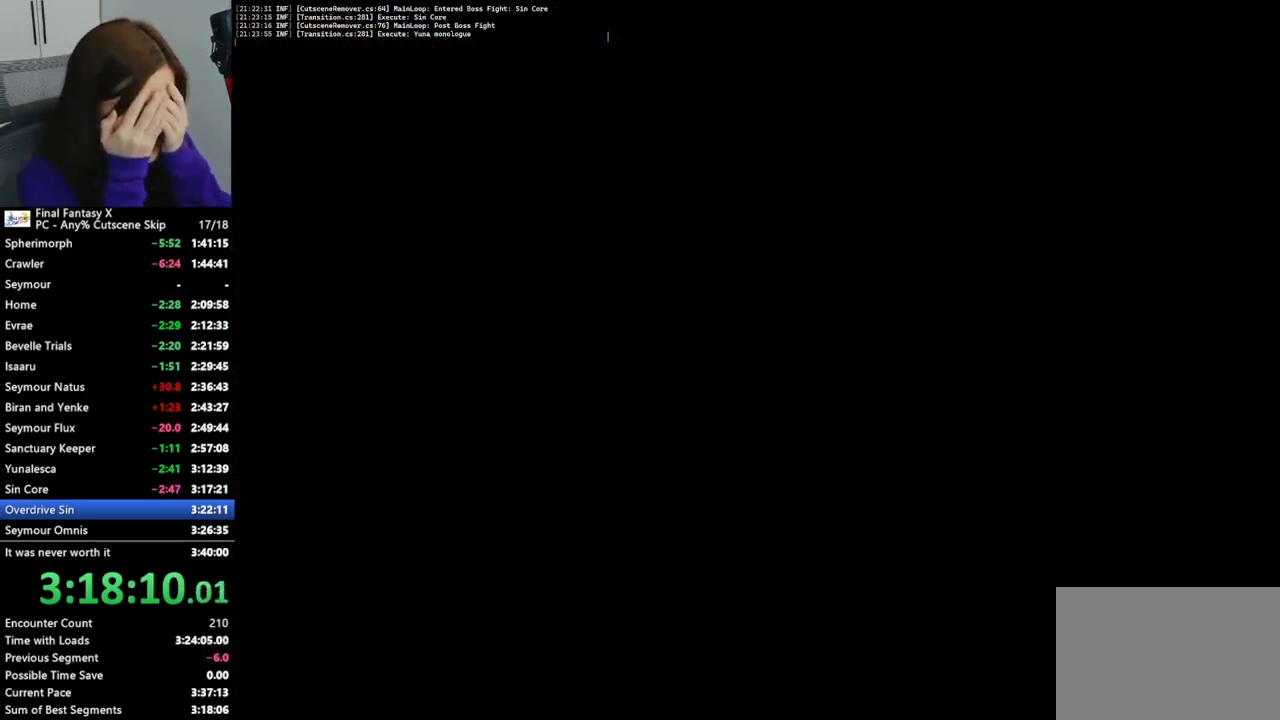
Gameplay with a controller (PlayStation layout); each line is a JSON object with the inputs held at the frame after it. "events" lists button and stick changes between this image and that frame as [ms after this image, input, new state], when the widget could be followed in between. Not read: L3 R3.
{"buttons": [], "left_stick": "down", "right_stick": "center", "events": [[500, "left_stick", "down"]]}
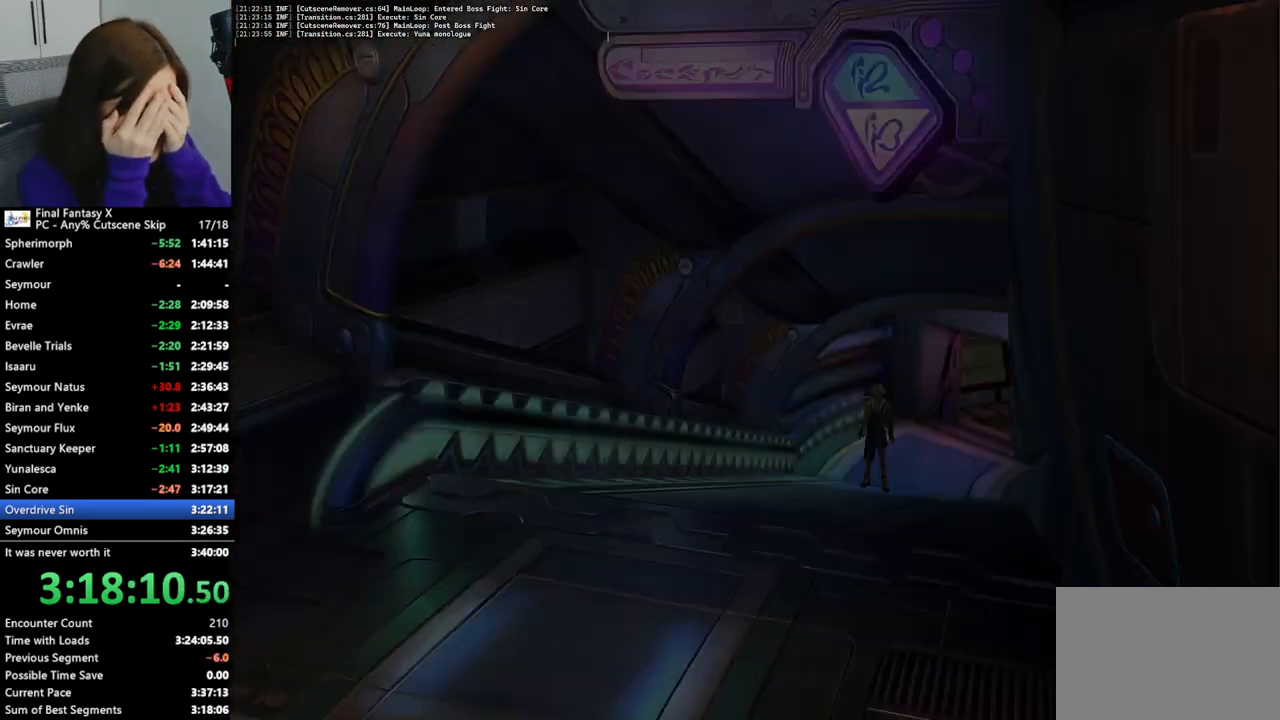
{"buttons": [], "left_stick": "down", "right_stick": "center", "events": []}
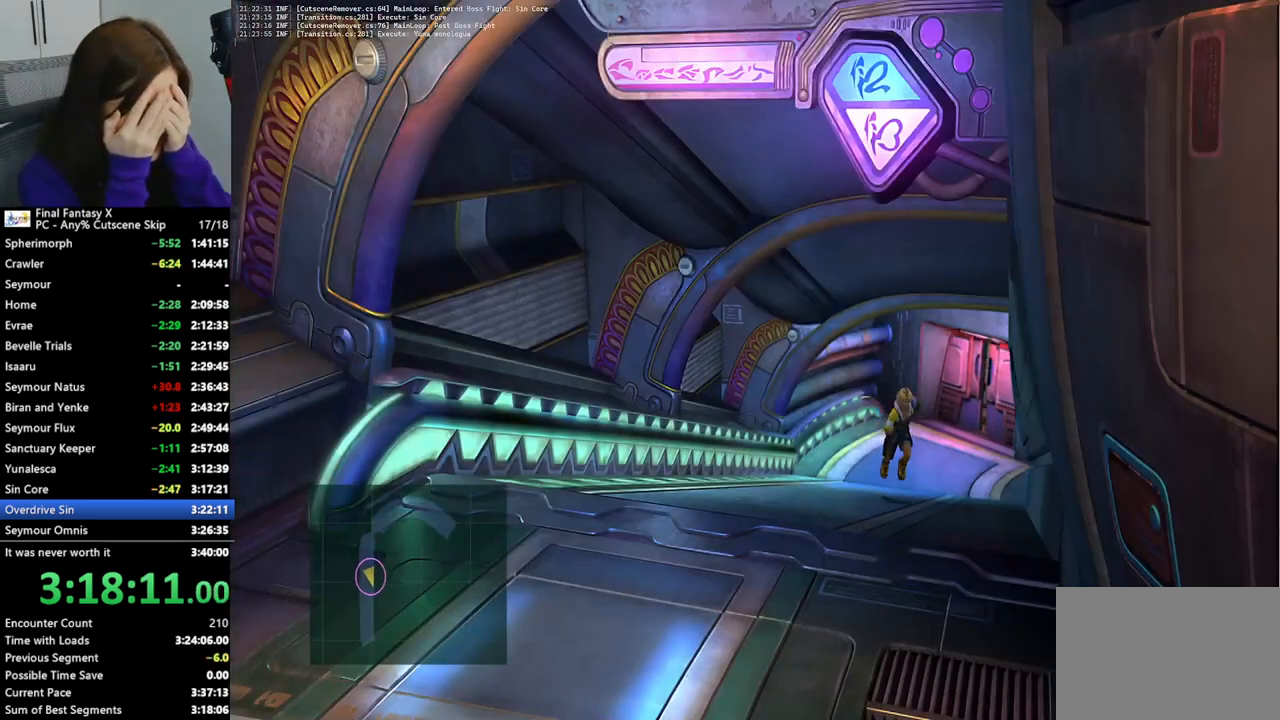
{"buttons": [], "left_stick": "down", "right_stick": "center", "events": []}
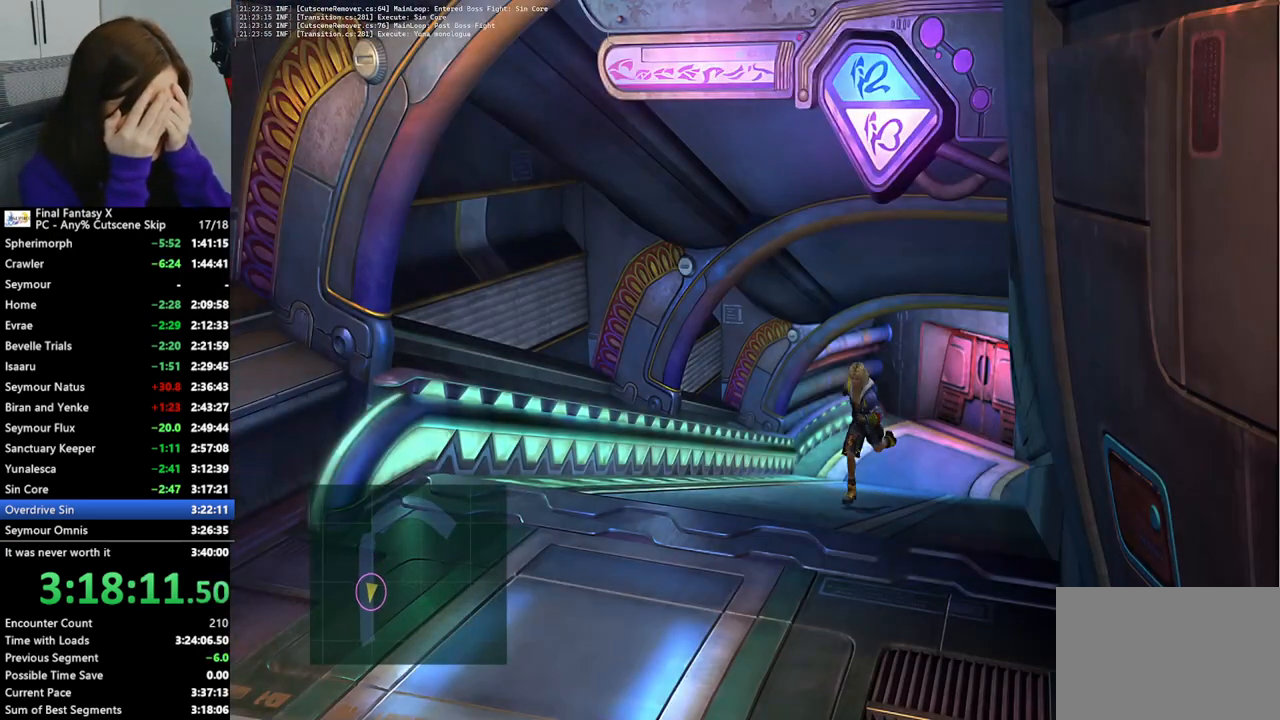
{"buttons": [], "left_stick": "down", "right_stick": "center", "events": []}
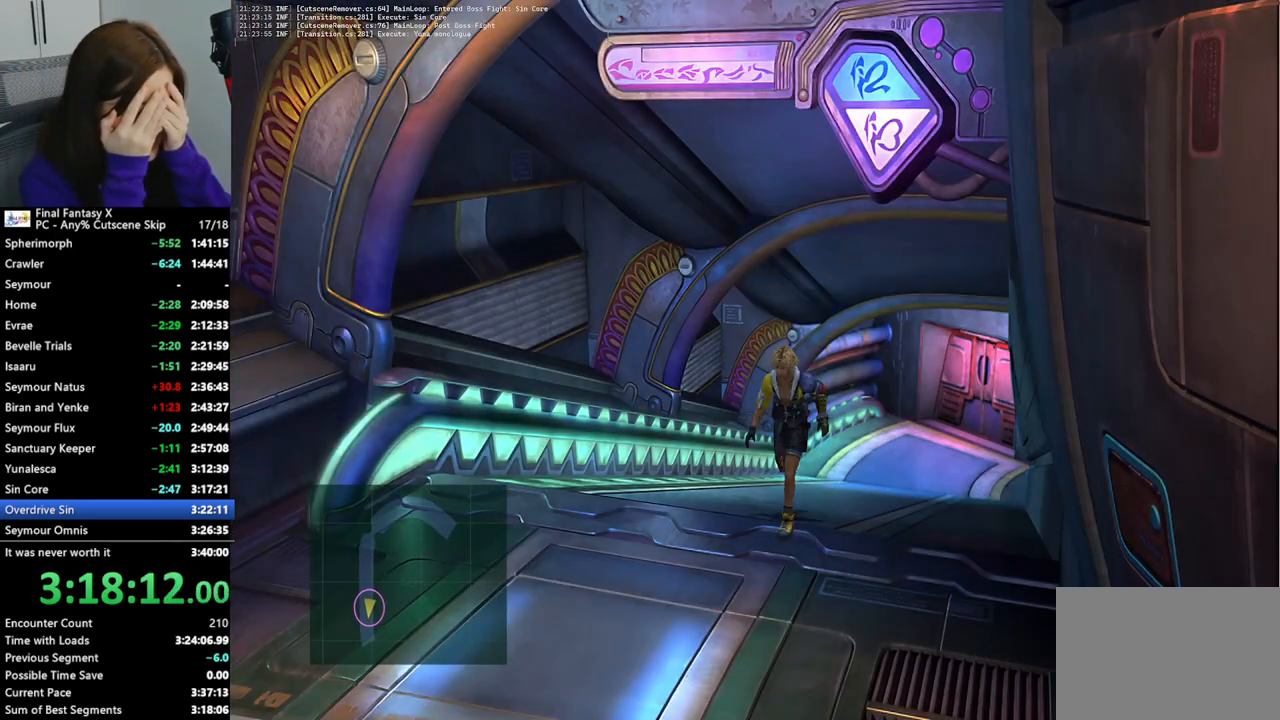
{"buttons": [], "left_stick": "down", "right_stick": "center", "events": []}
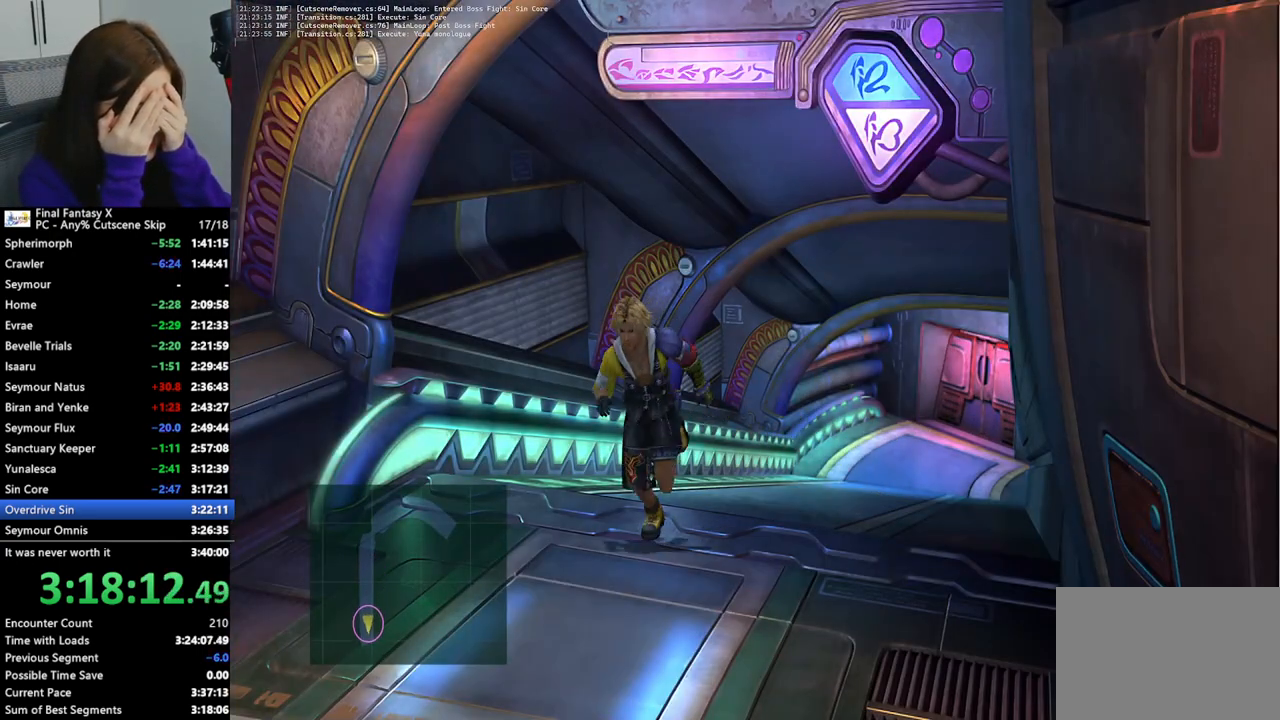
{"buttons": [], "left_stick": "down", "right_stick": "center", "events": []}
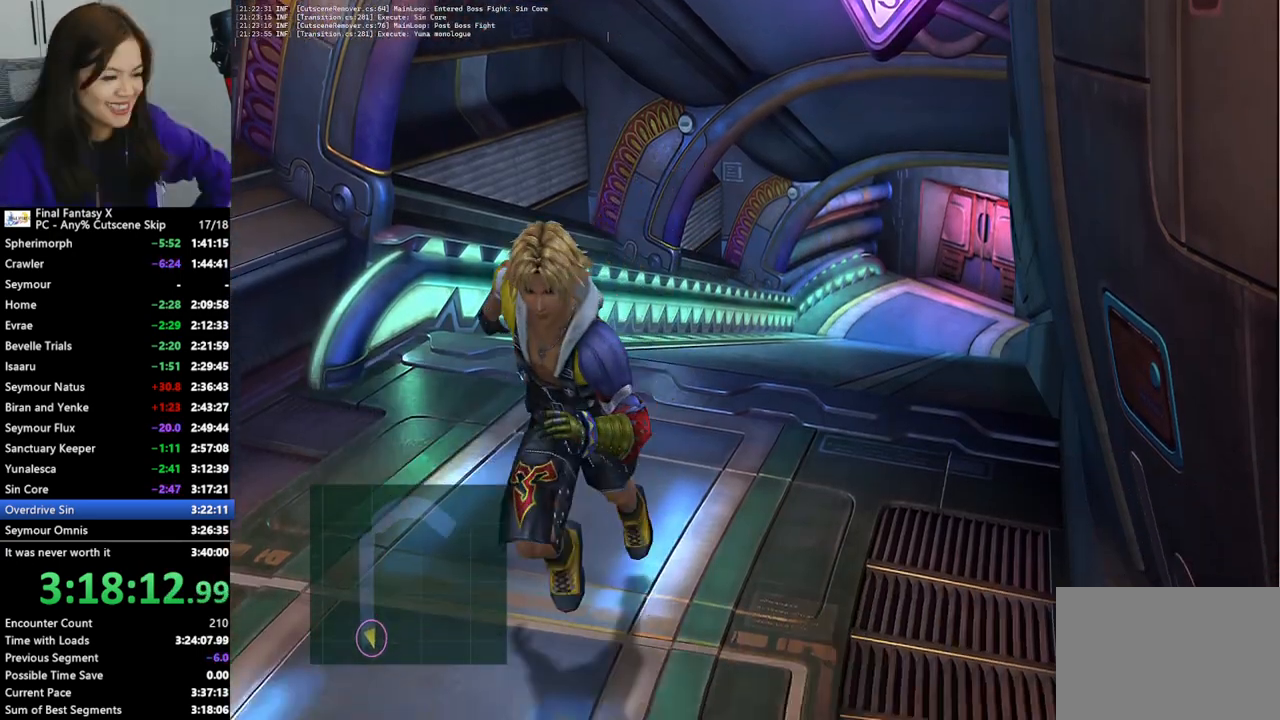
{"buttons": [], "left_stick": "down", "right_stick": "center", "events": []}
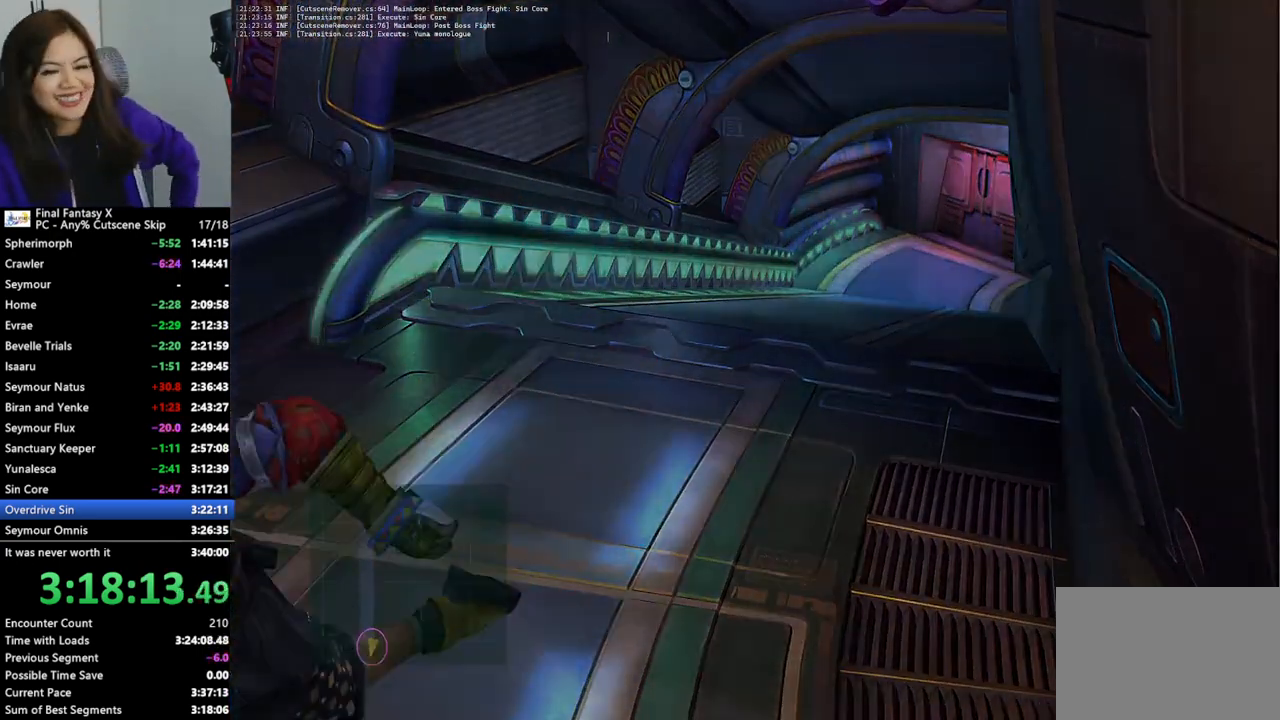
{"buttons": [], "left_stick": "down", "right_stick": "center", "events": []}
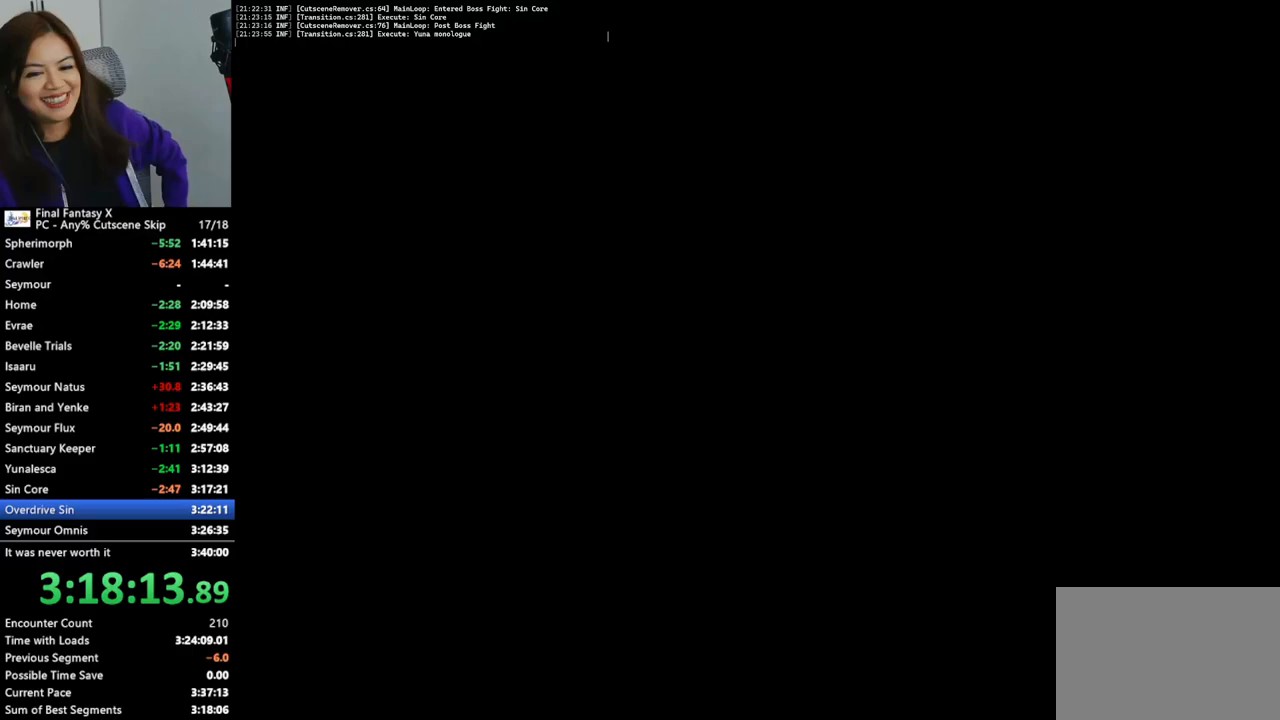
{"buttons": [], "left_stick": "down", "right_stick": "center", "events": []}
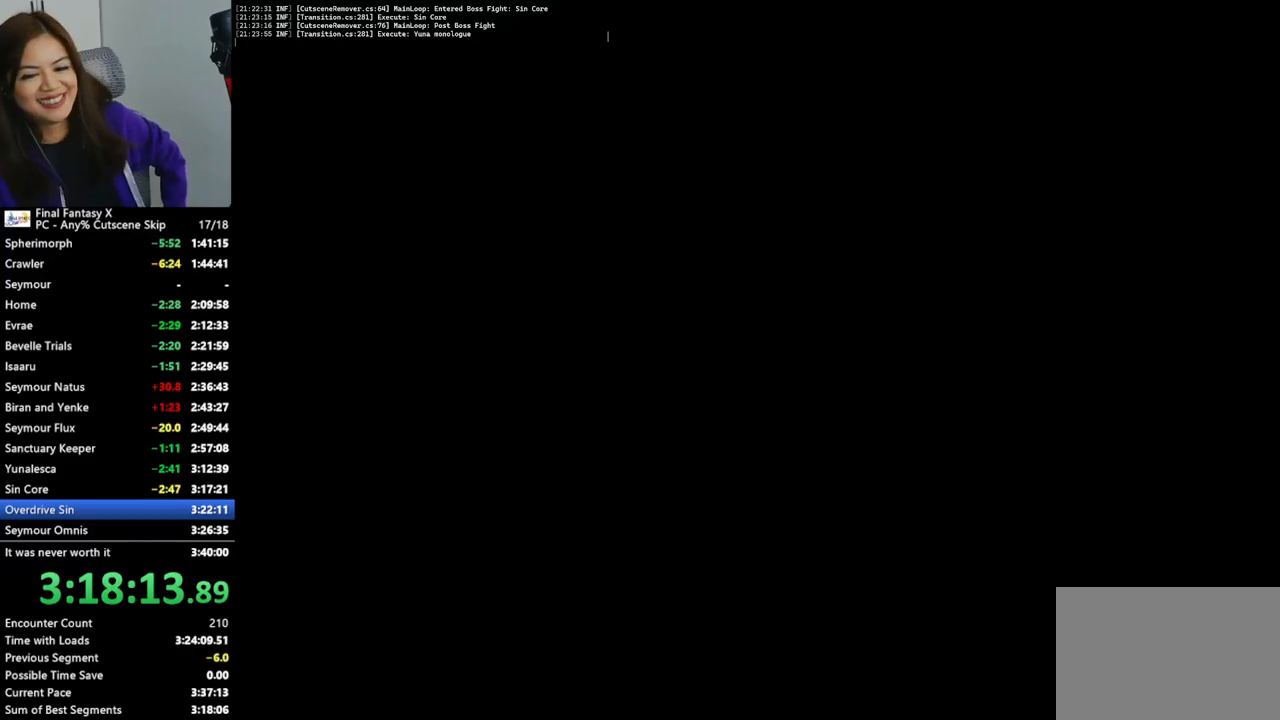
{"buttons": [], "left_stick": "down", "right_stick": "center", "events": []}
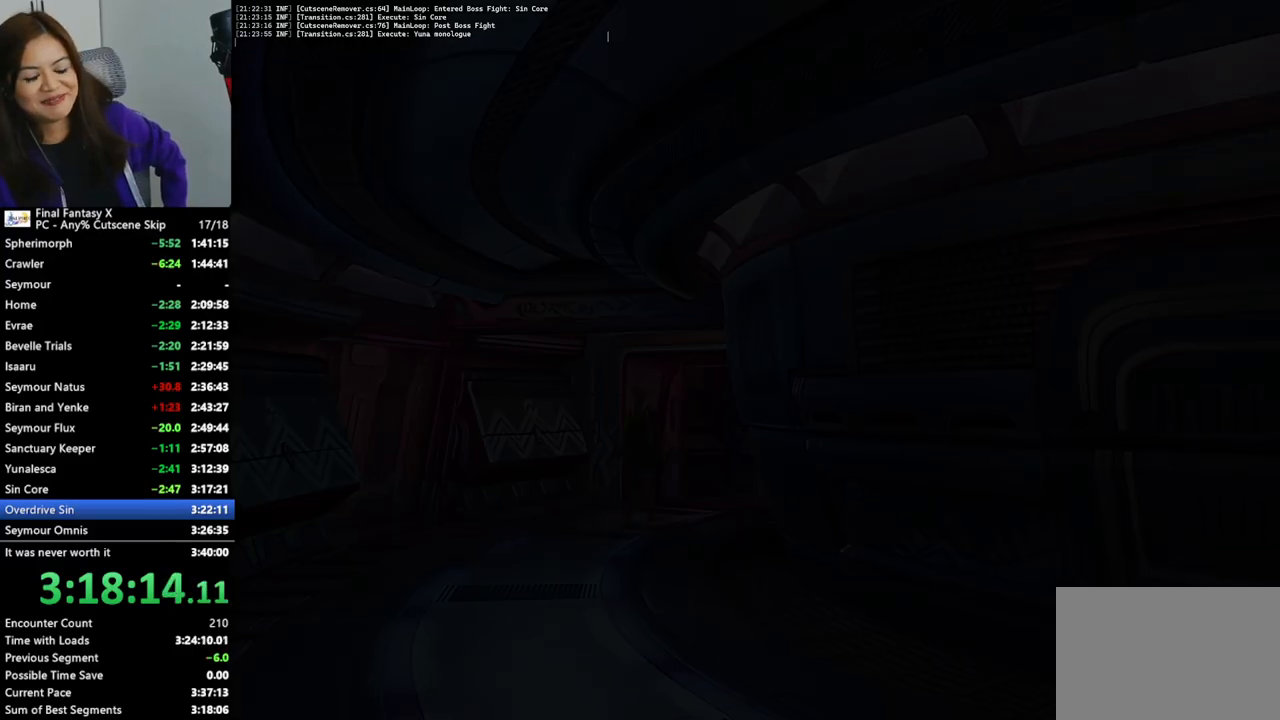
{"buttons": [], "left_stick": "down", "right_stick": "center", "events": []}
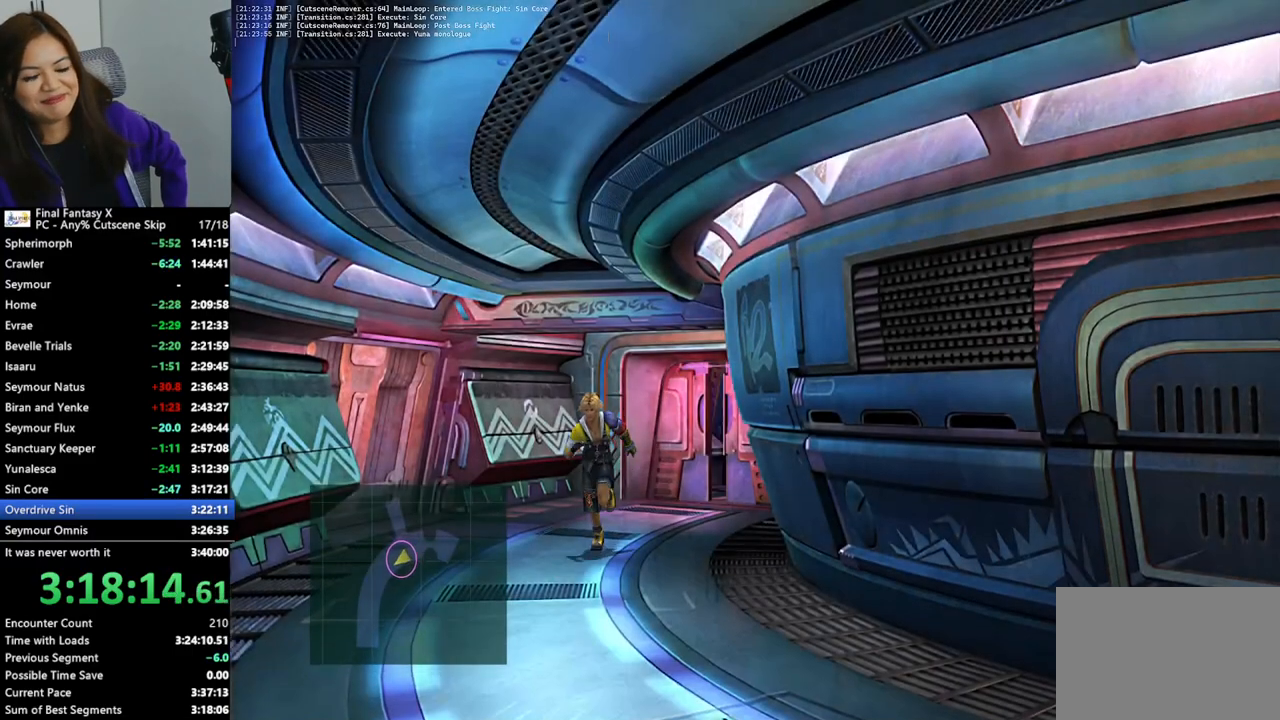
{"buttons": [], "left_stick": "down-right", "right_stick": "center", "events": [[33, "left_stick", "down-right"]]}
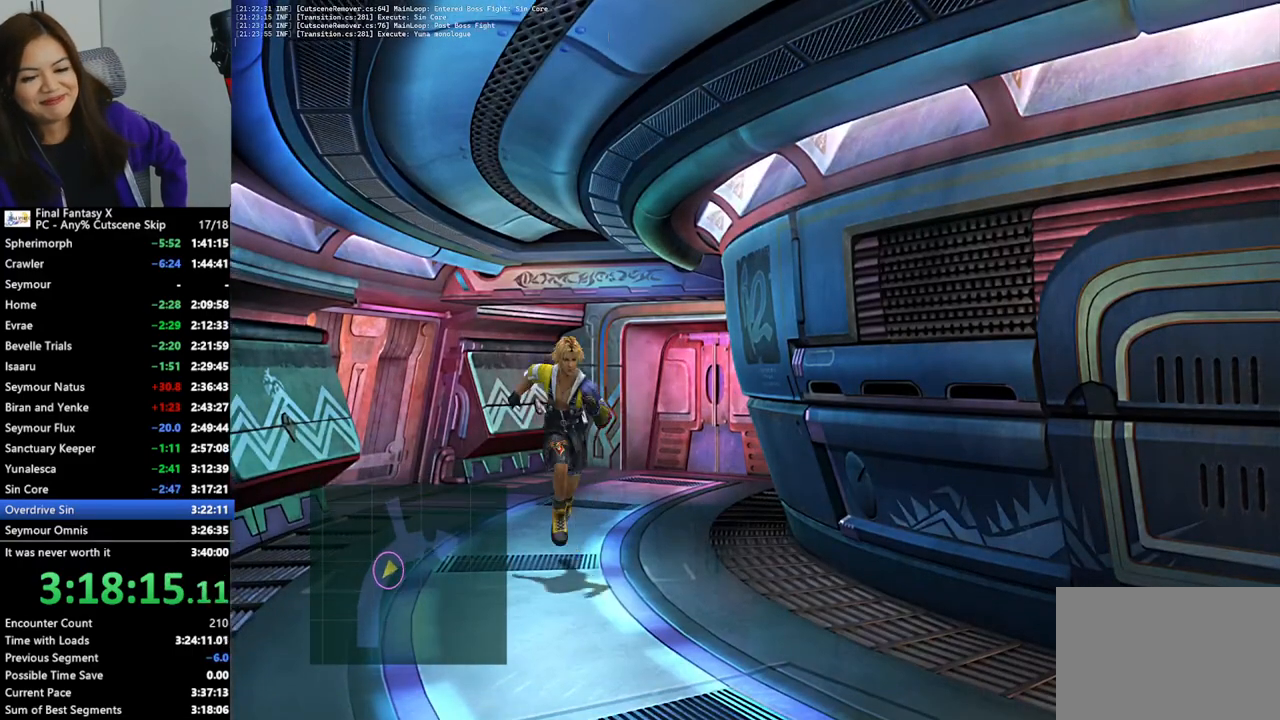
{"buttons": [], "left_stick": "down-right", "right_stick": "center", "events": []}
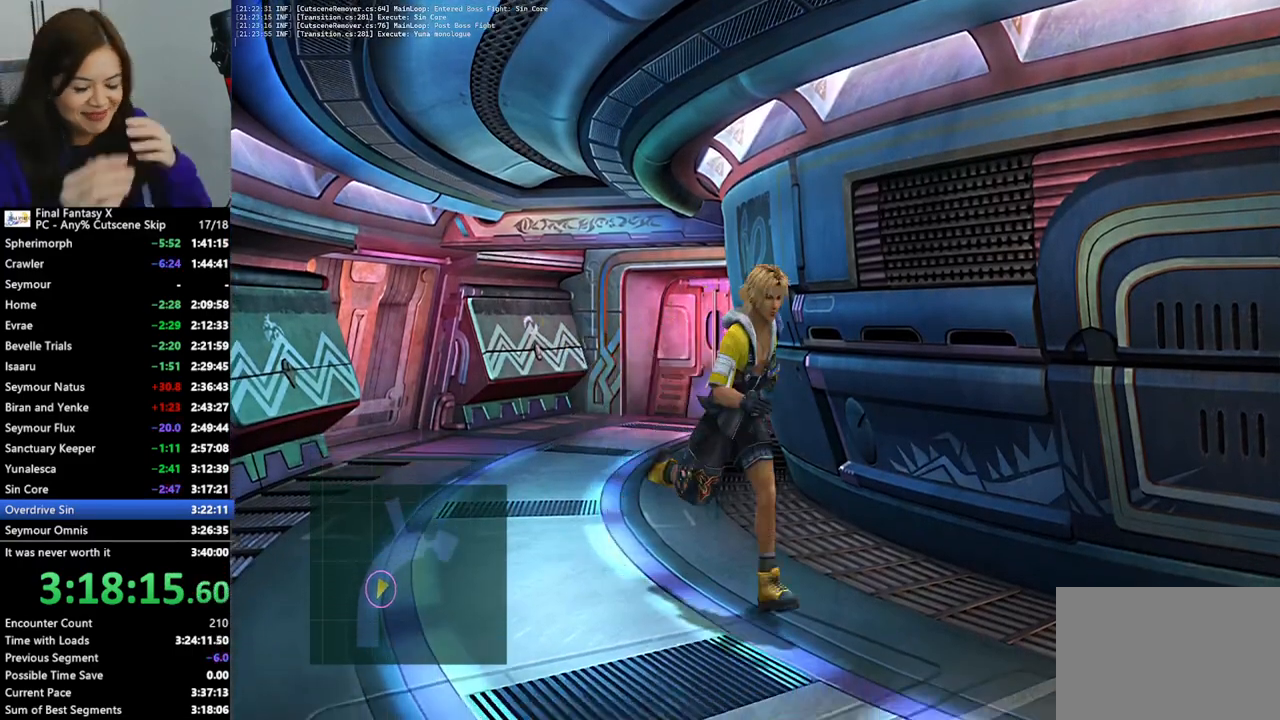
{"buttons": [], "left_stick": "down-right", "right_stick": "center", "events": []}
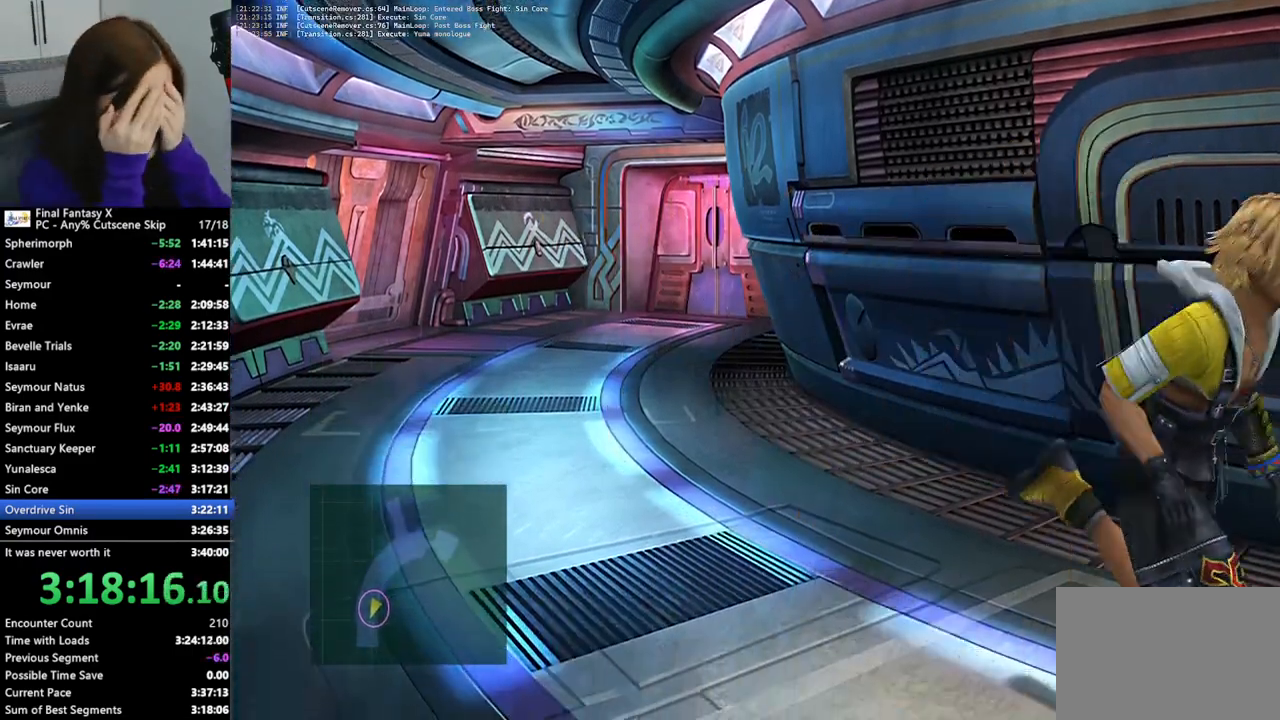
{"buttons": [], "left_stick": "down-right", "right_stick": "center", "events": []}
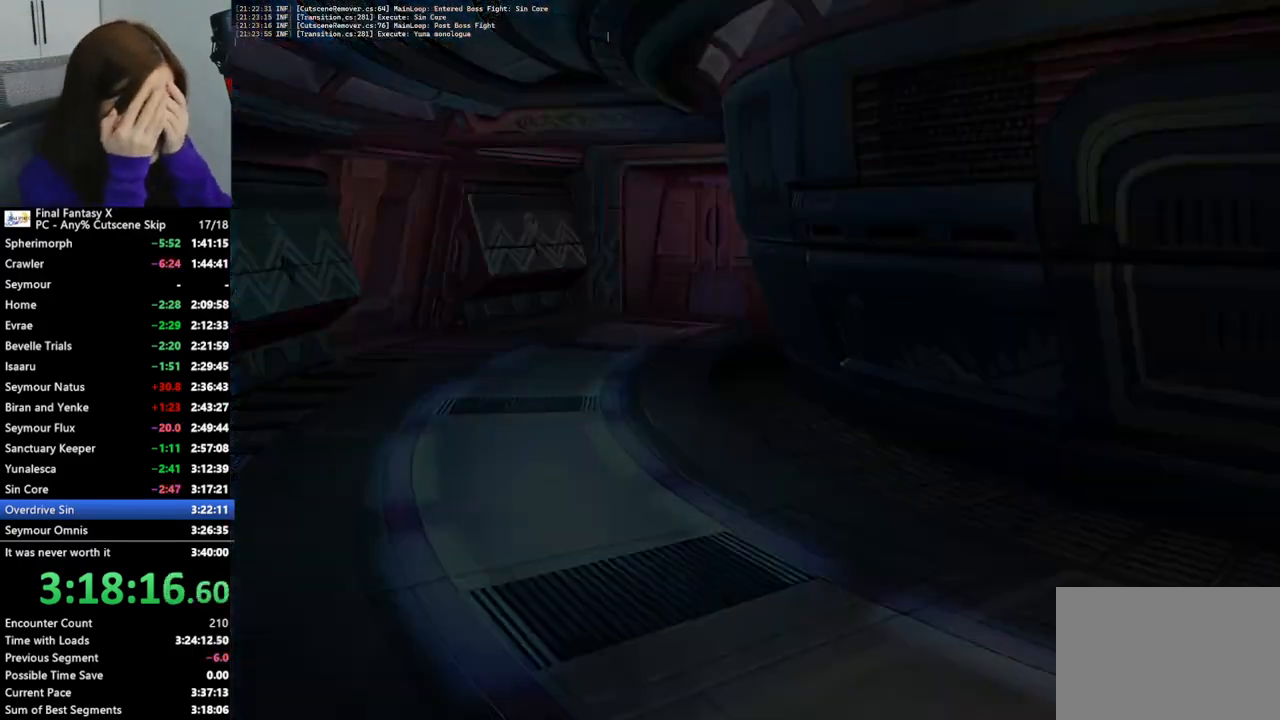
{"buttons": [], "left_stick": "center", "right_stick": "center", "events": [[400, "left_stick", "center"]]}
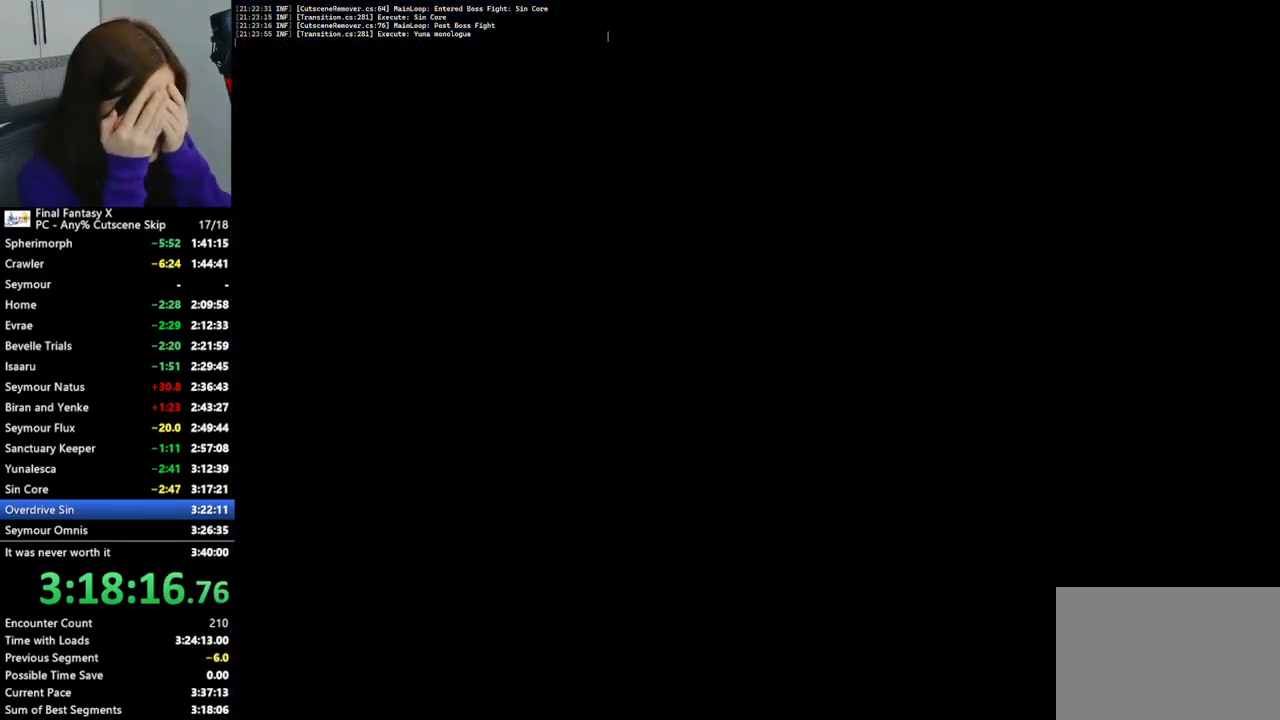
{"buttons": [], "left_stick": "down", "right_stick": "center", "events": [[67, "left_stick", "down"]]}
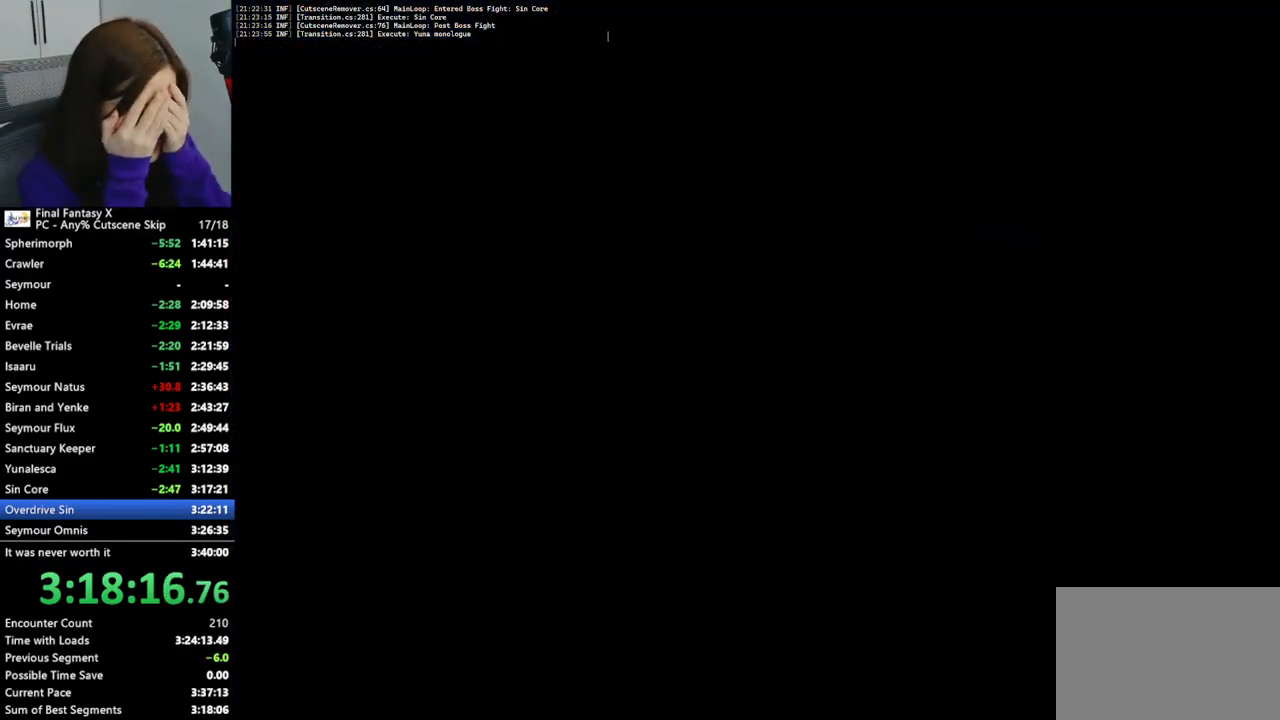
{"buttons": [], "left_stick": "down", "right_stick": "center", "events": []}
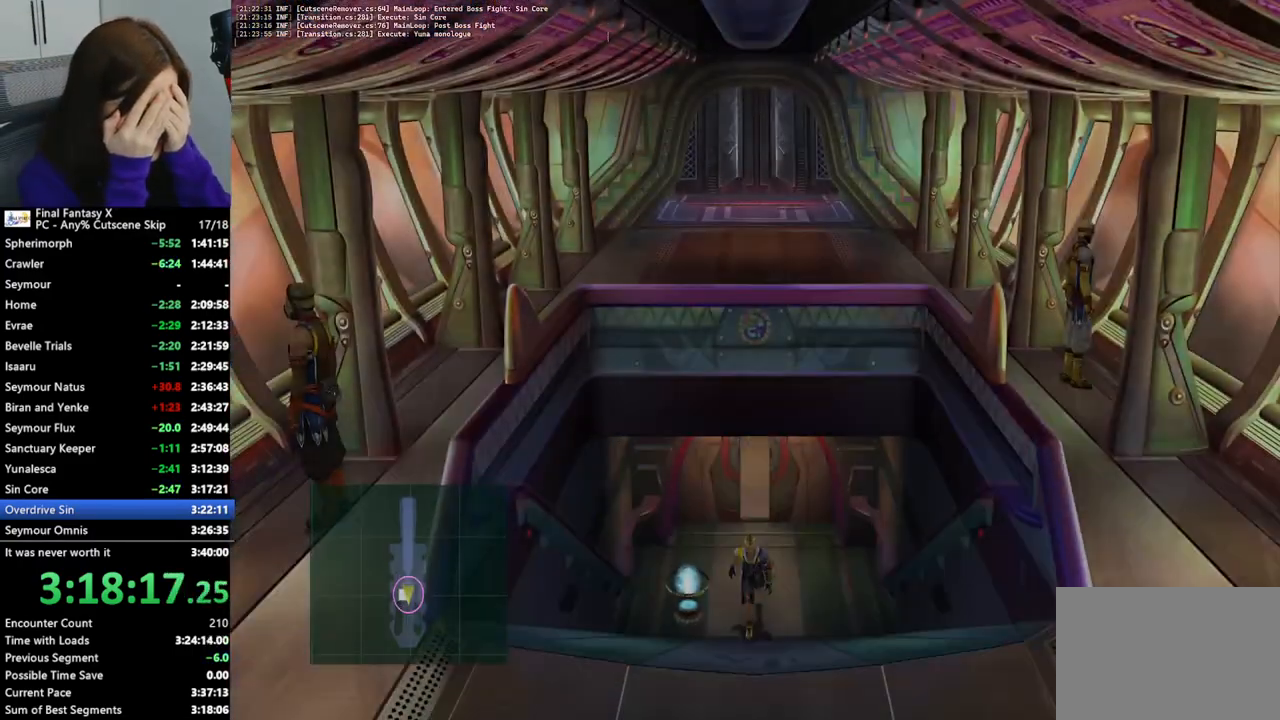
{"buttons": [], "left_stick": "down", "right_stick": "center", "events": []}
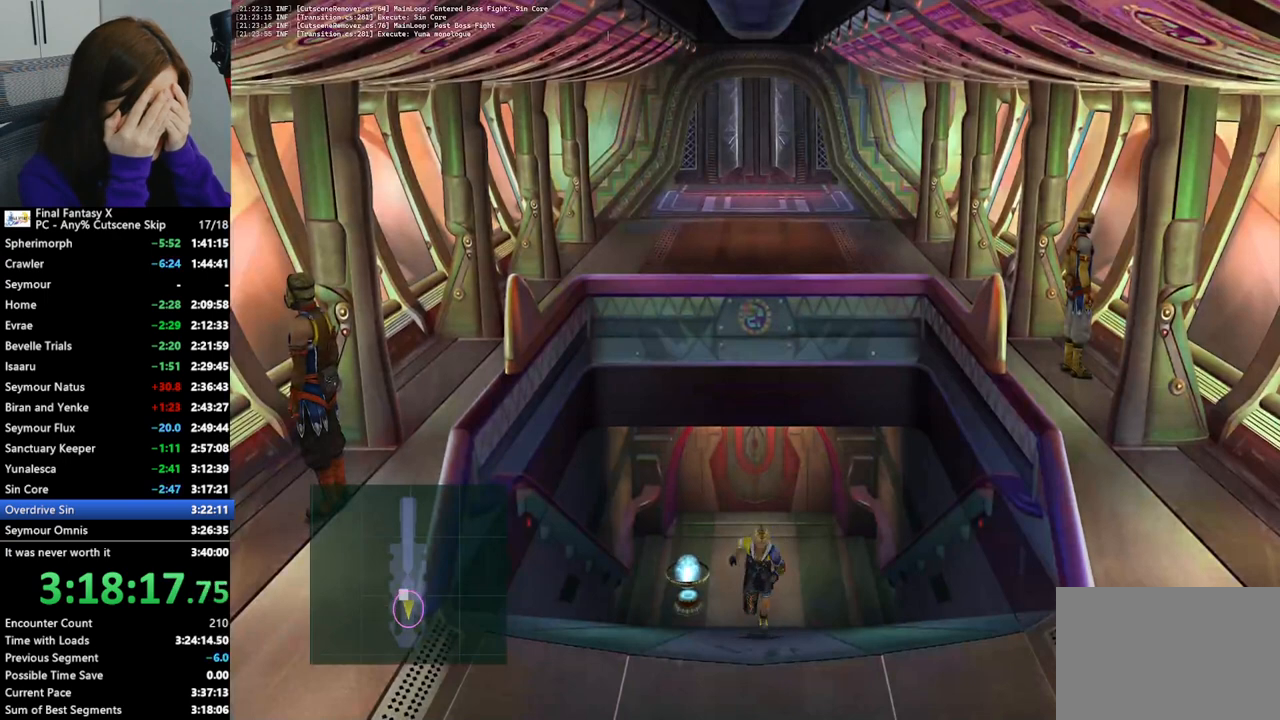
{"buttons": [], "left_stick": "down", "right_stick": "center", "events": []}
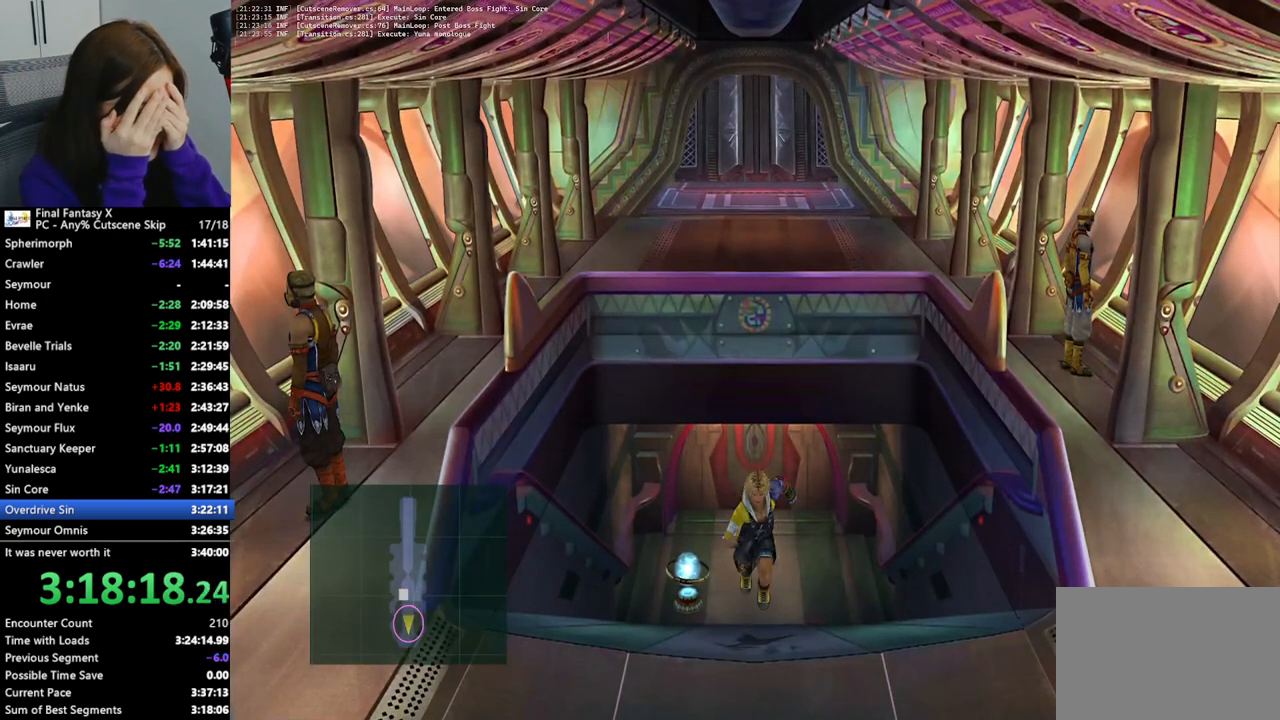
{"buttons": [], "left_stick": "down-left", "right_stick": "center", "events": [[367, "left_stick", "down-left"]]}
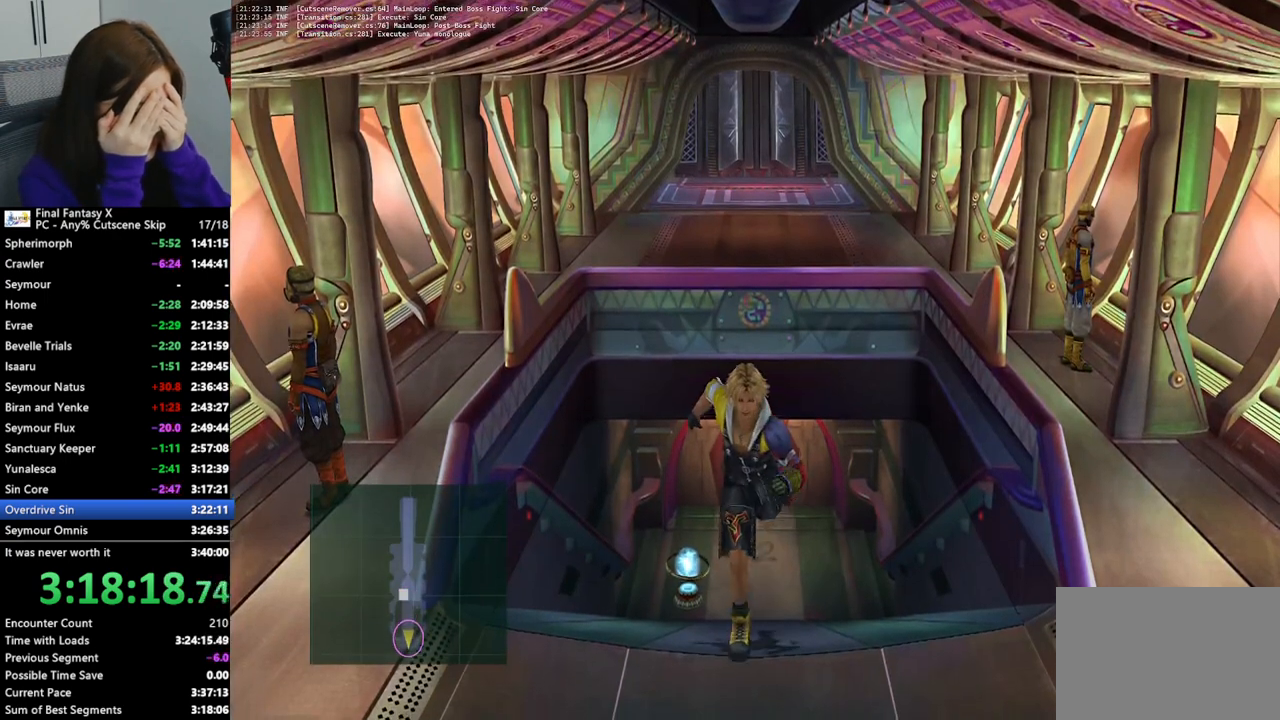
{"buttons": [], "left_stick": "left", "right_stick": "center", "events": [[433, "left_stick", "left"]]}
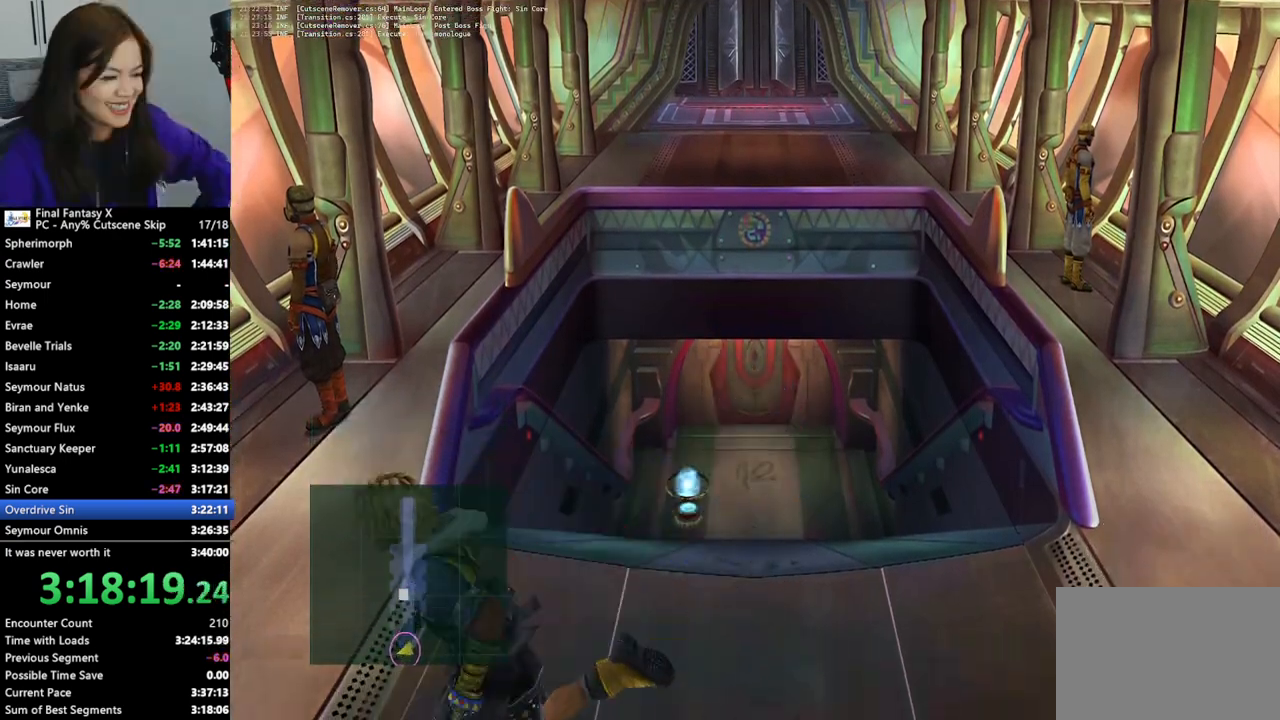
{"buttons": [], "left_stick": "up-left", "right_stick": "center", "events": [[200, "left_stick", "up-left"]]}
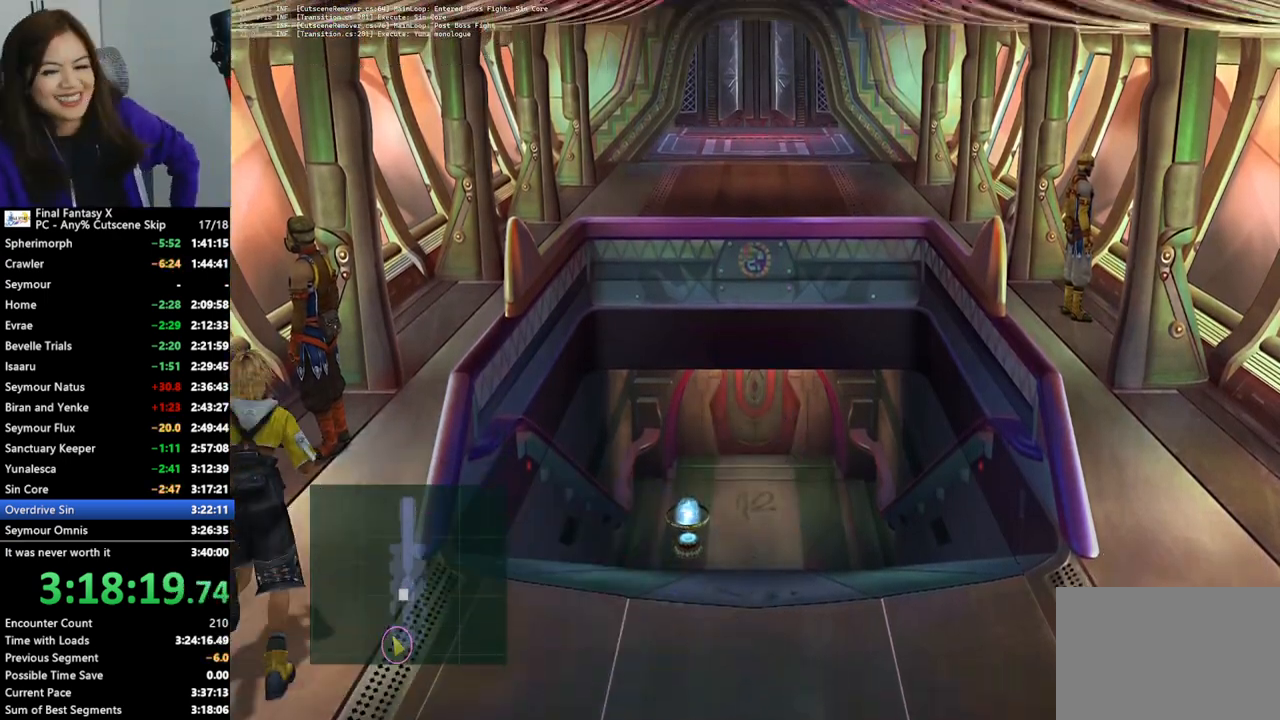
{"buttons": [], "left_stick": "up", "right_stick": "center", "events": [[167, "left_stick", "up"]]}
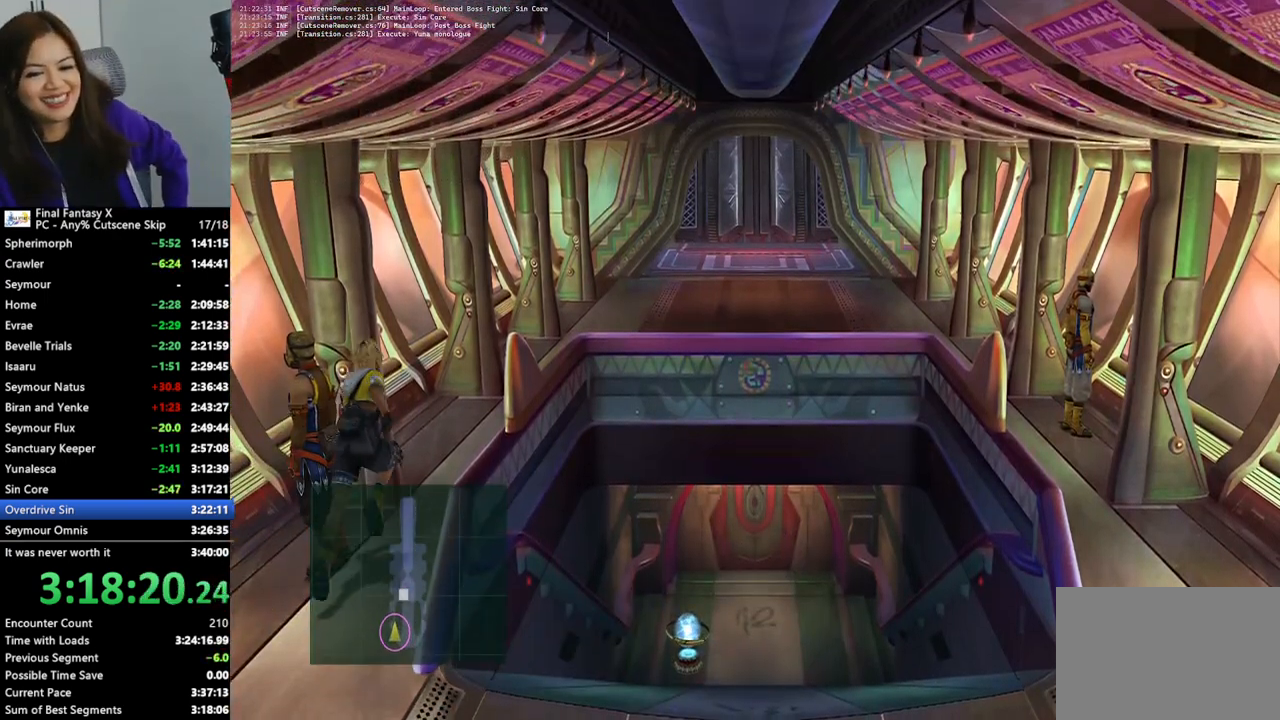
{"buttons": [], "left_stick": "up", "right_stick": "center", "events": []}
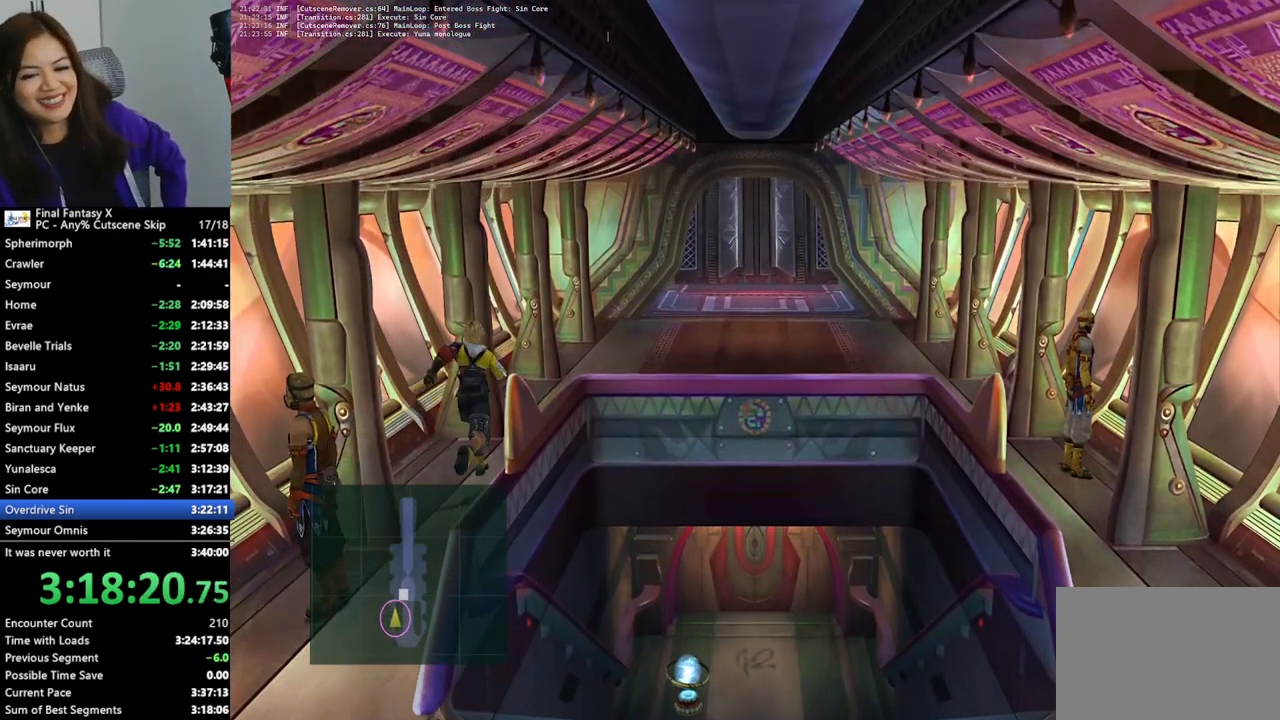
{"buttons": [], "left_stick": "up-right", "right_stick": "center", "events": [[233, "left_stick", "up-right"]]}
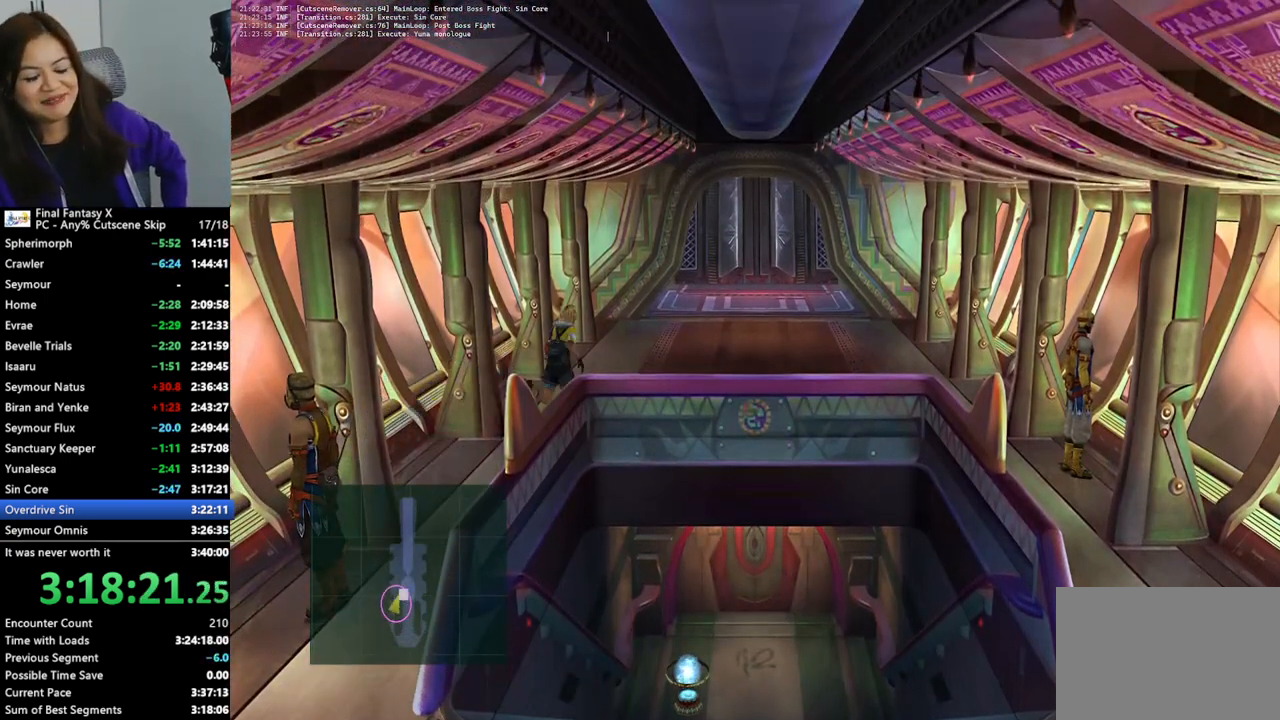
{"buttons": [], "left_stick": "up-right", "right_stick": "center", "events": []}
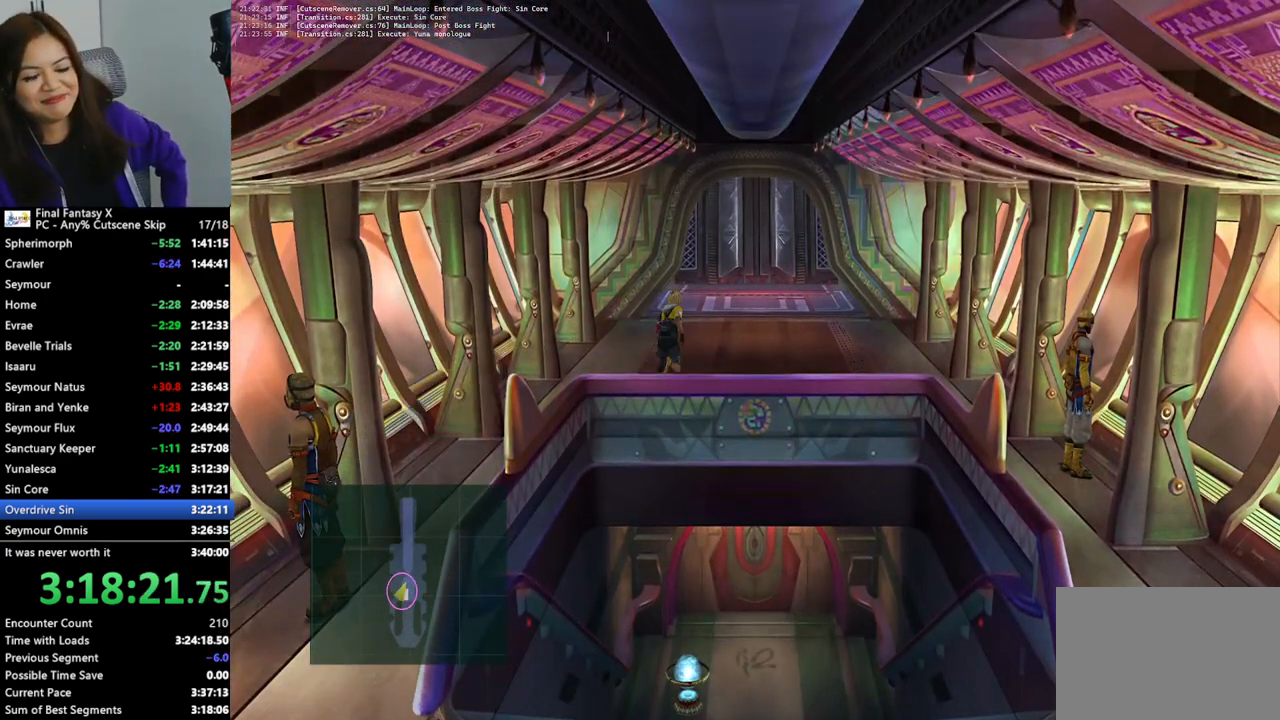
{"buttons": [], "left_stick": "up-right", "right_stick": "center", "events": []}
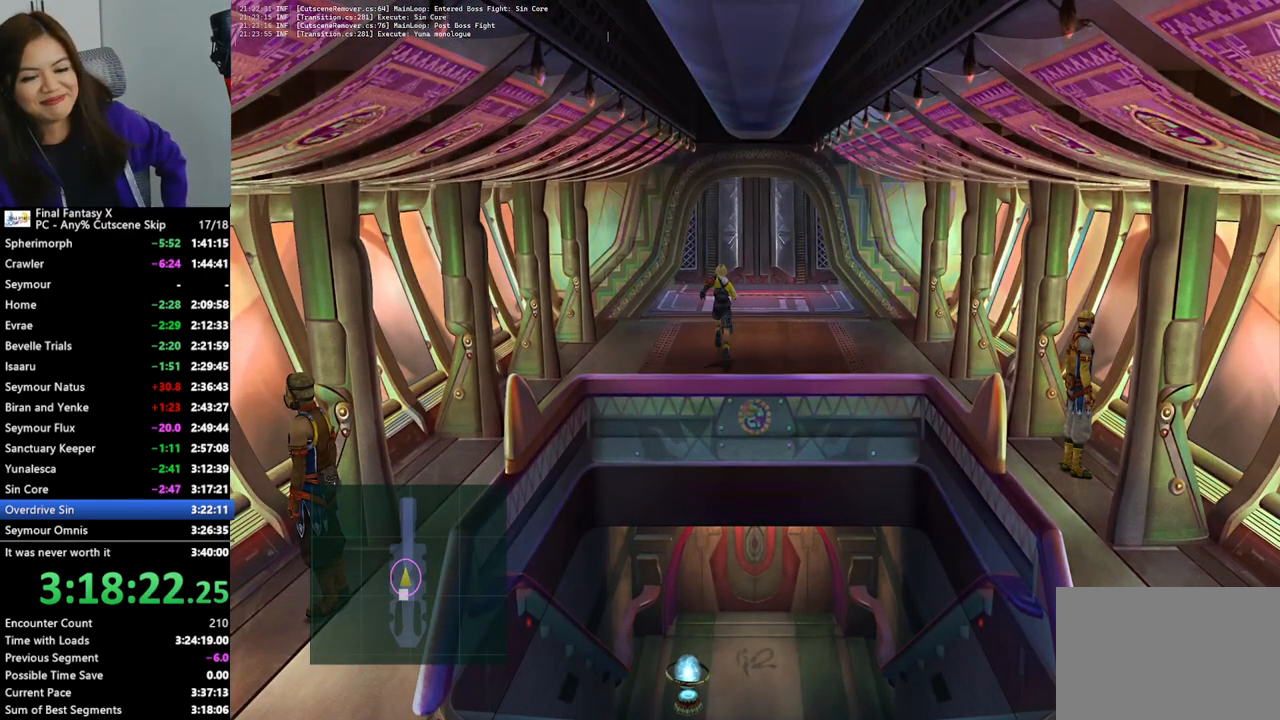
{"buttons": [], "left_stick": "up-right", "right_stick": "center", "events": []}